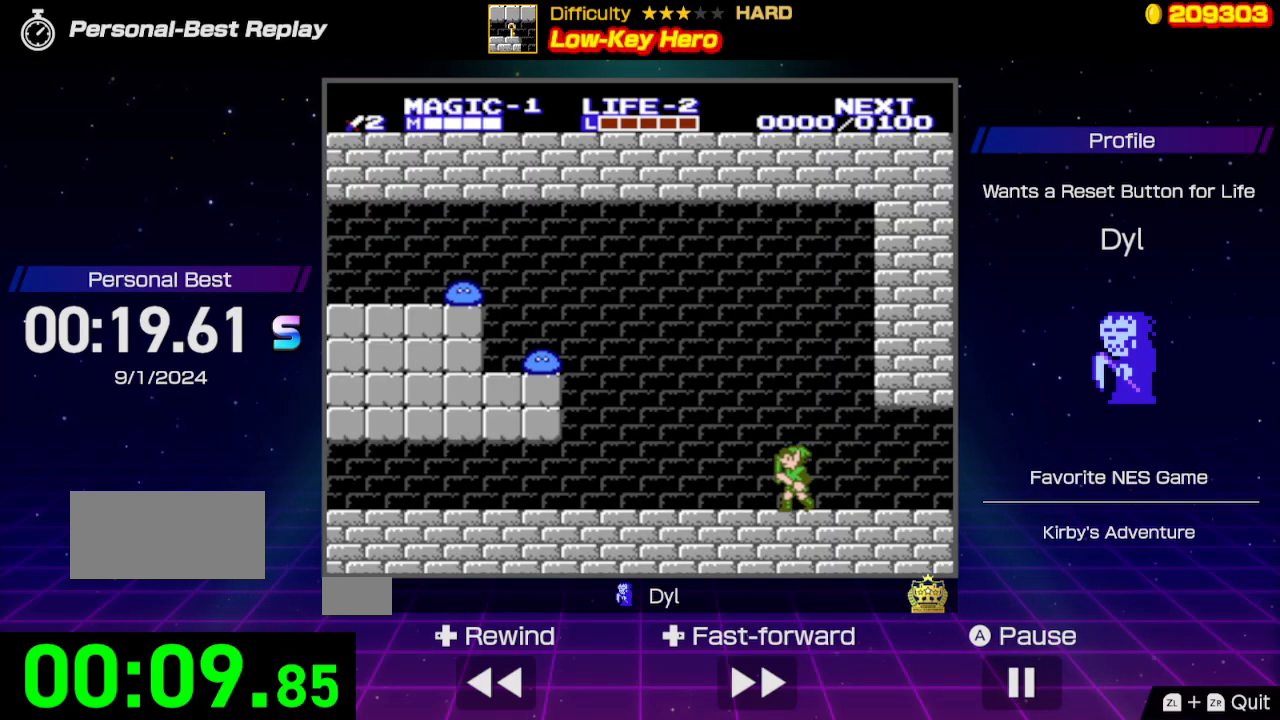
Gameplay with a controller (Nintendo layout); each line is a JSON object with the inputs held at the frame after it. "events" lists button and stick changes between this image and that frame as [ms after this image, input, new state], when the widget could be followed in between. Not read: L3 R3.
{"buttons": ["DPAD_LEFT"], "events": []}
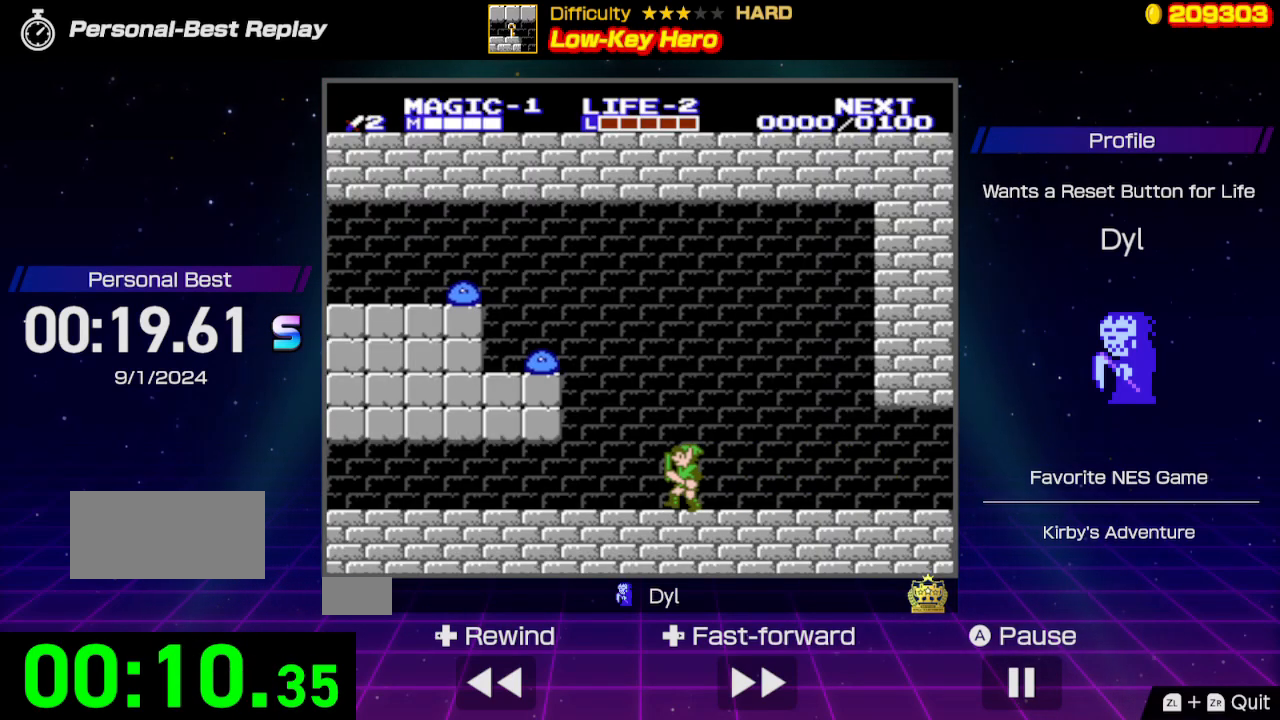
{"buttons": ["DPAD_LEFT"], "events": []}
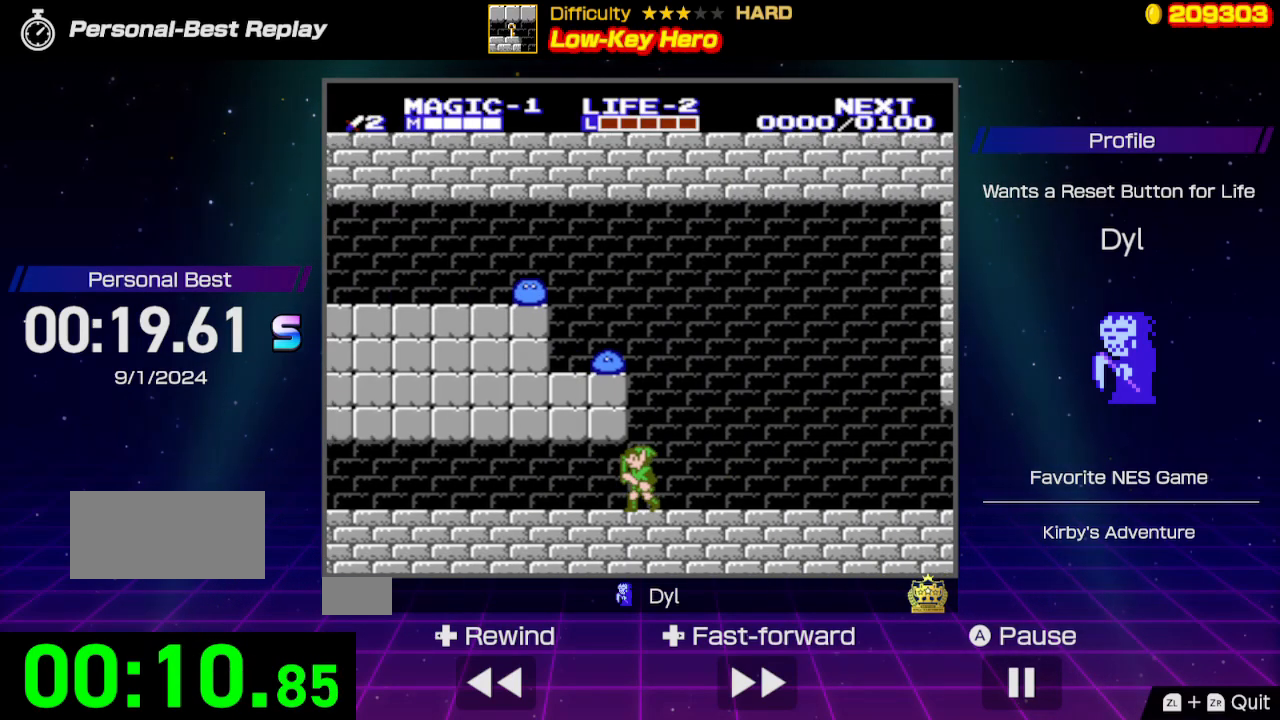
{"buttons": ["DPAD_LEFT"], "events": []}
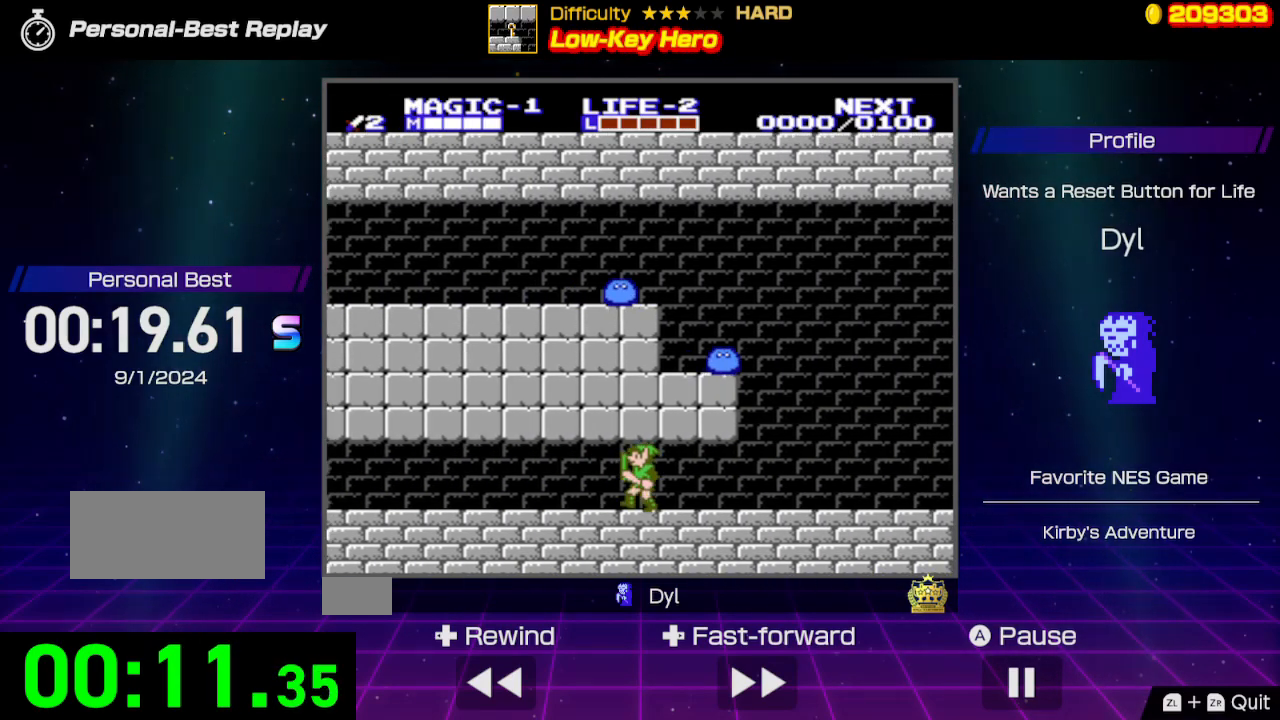
{"buttons": ["DPAD_LEFT"], "events": []}
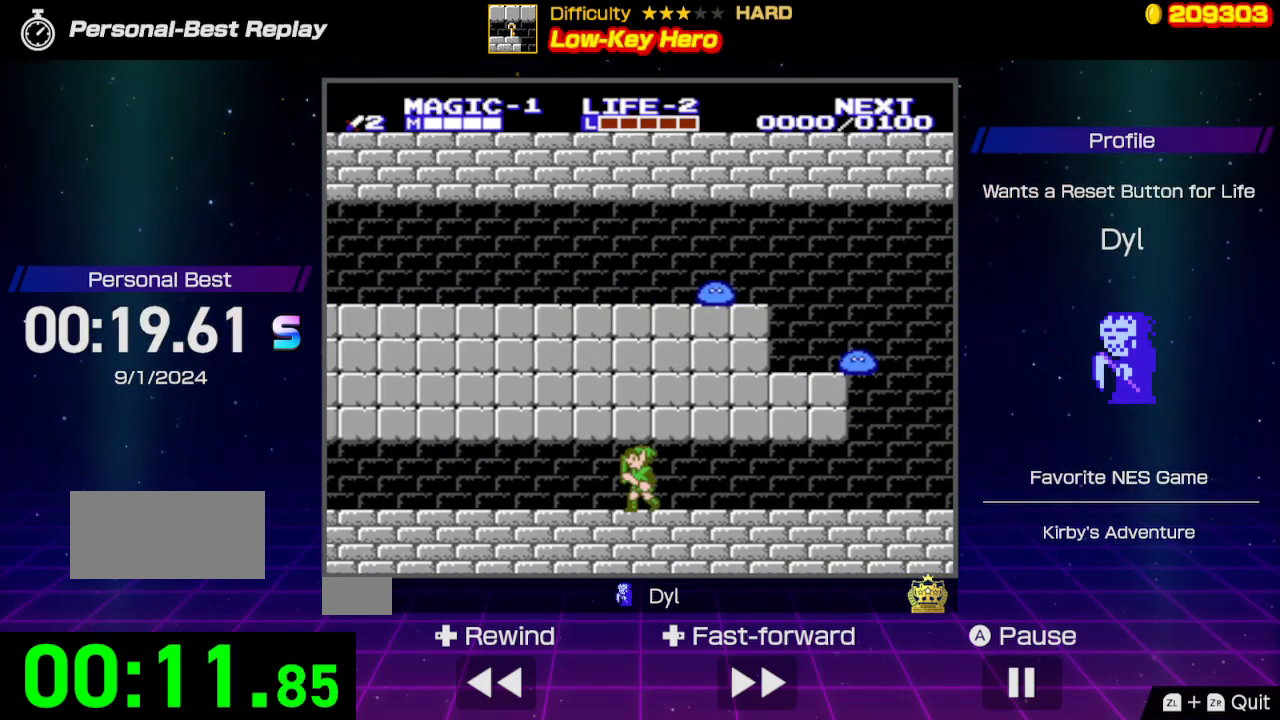
{"buttons": ["DPAD_LEFT"], "events": []}
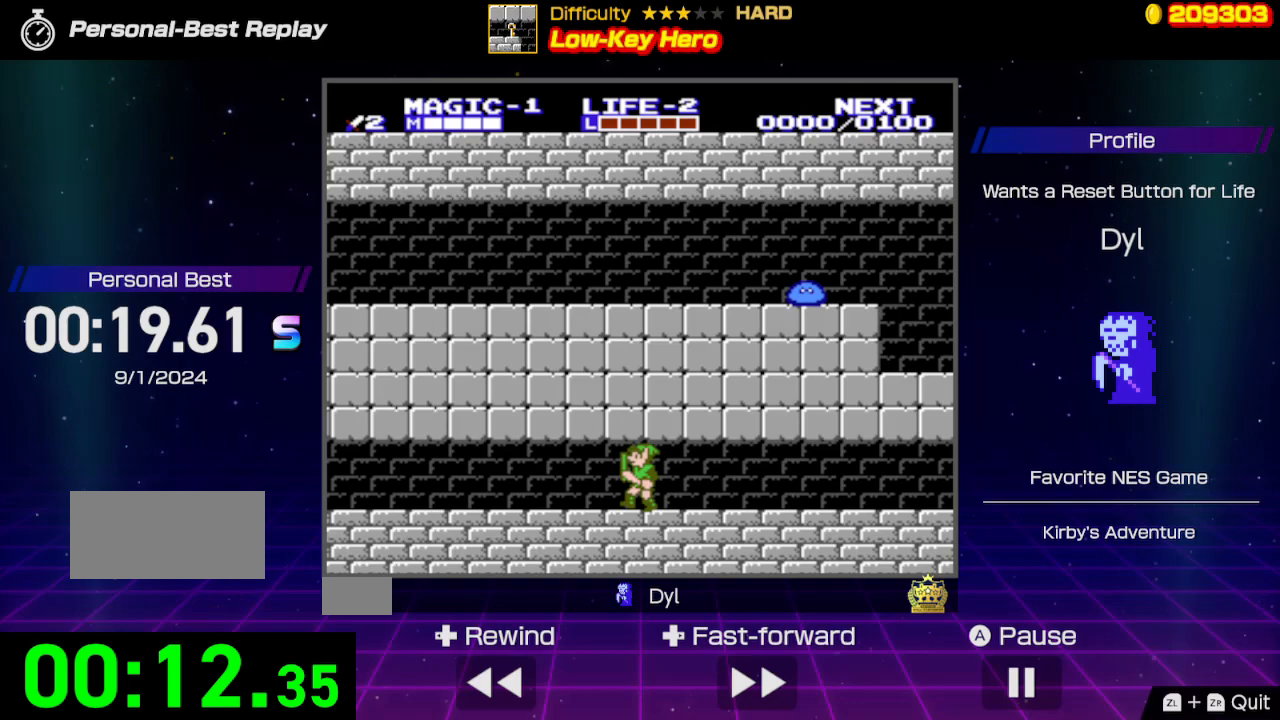
{"buttons": ["DPAD_LEFT"], "events": []}
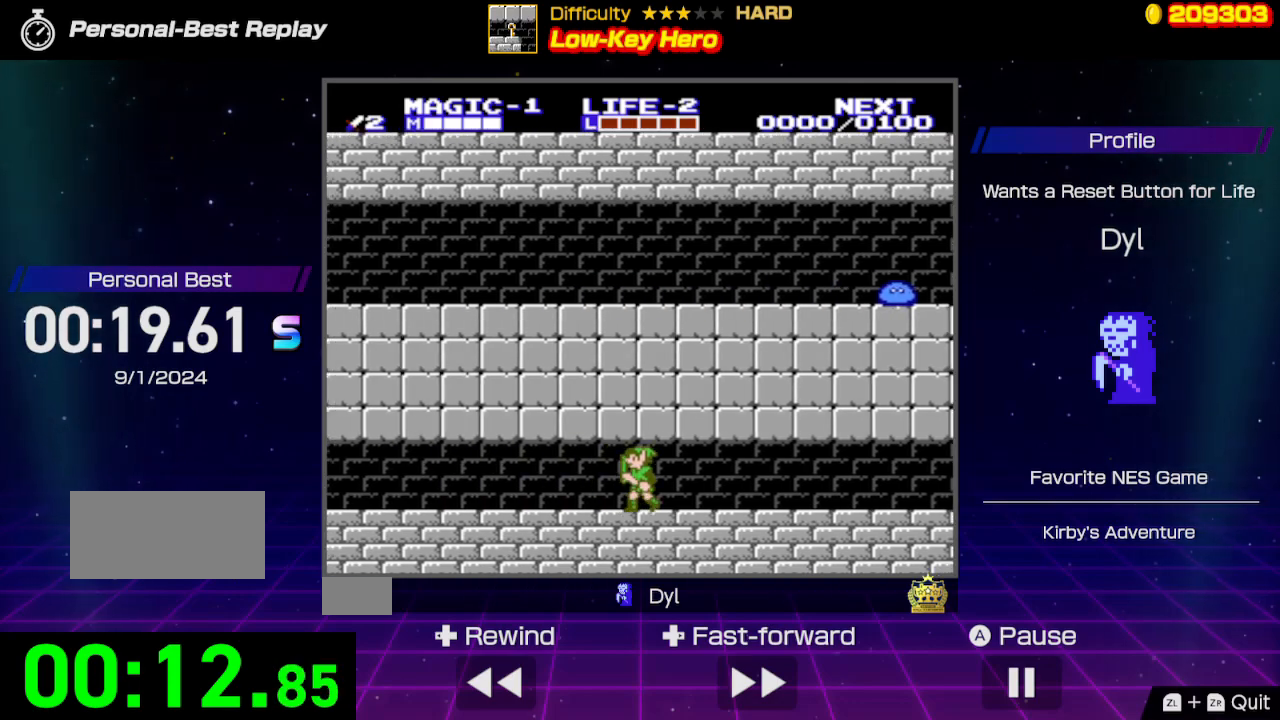
{"buttons": ["DPAD_LEFT"], "events": []}
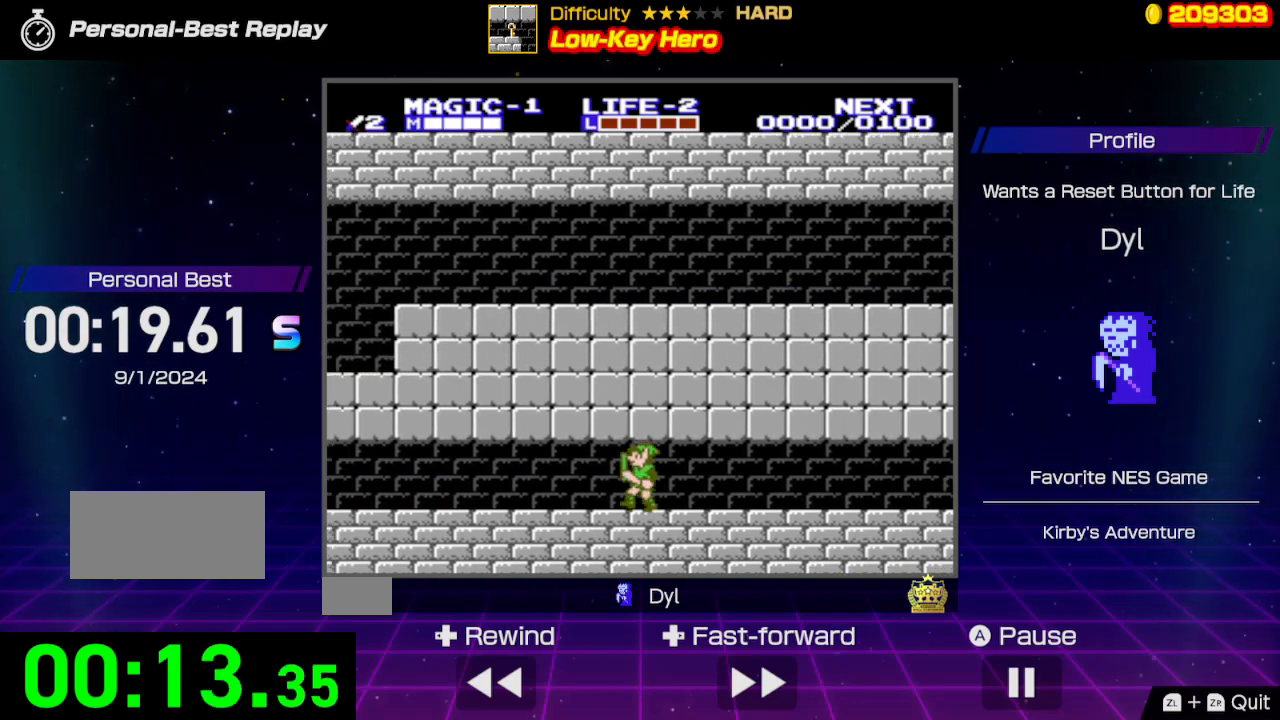
{"buttons": ["DPAD_LEFT"], "events": []}
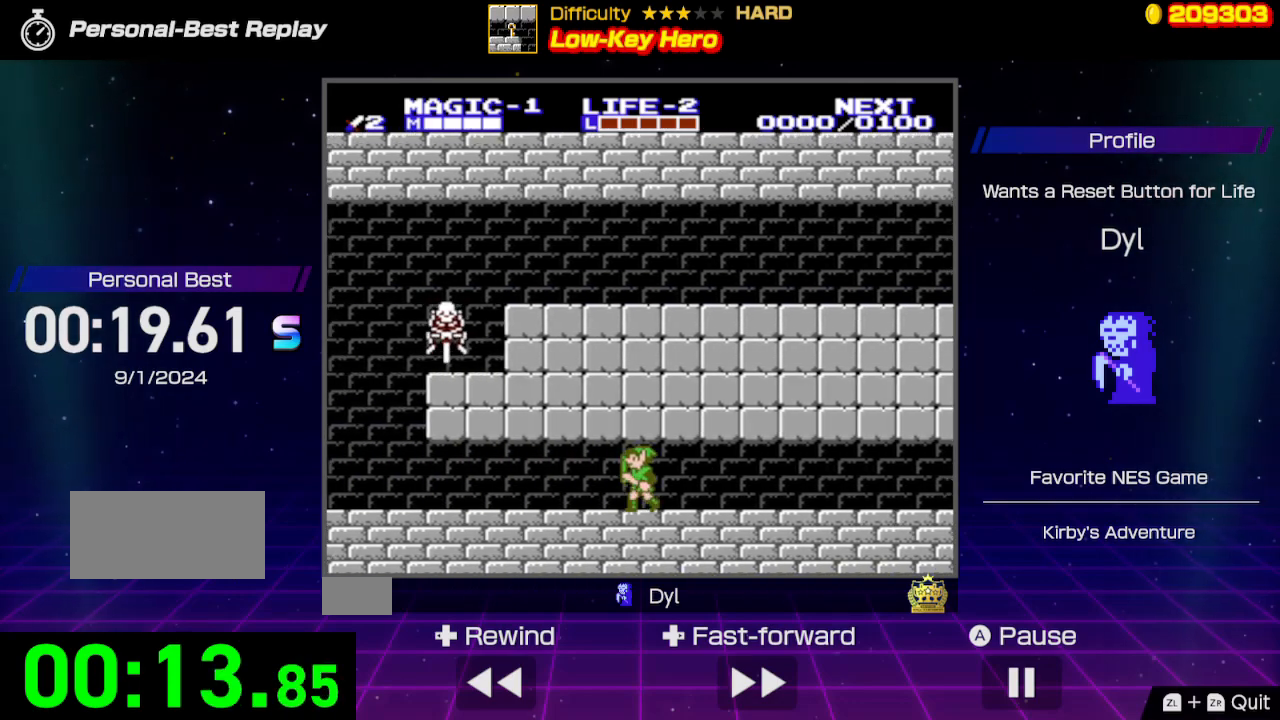
{"buttons": ["DPAD_LEFT"], "events": []}
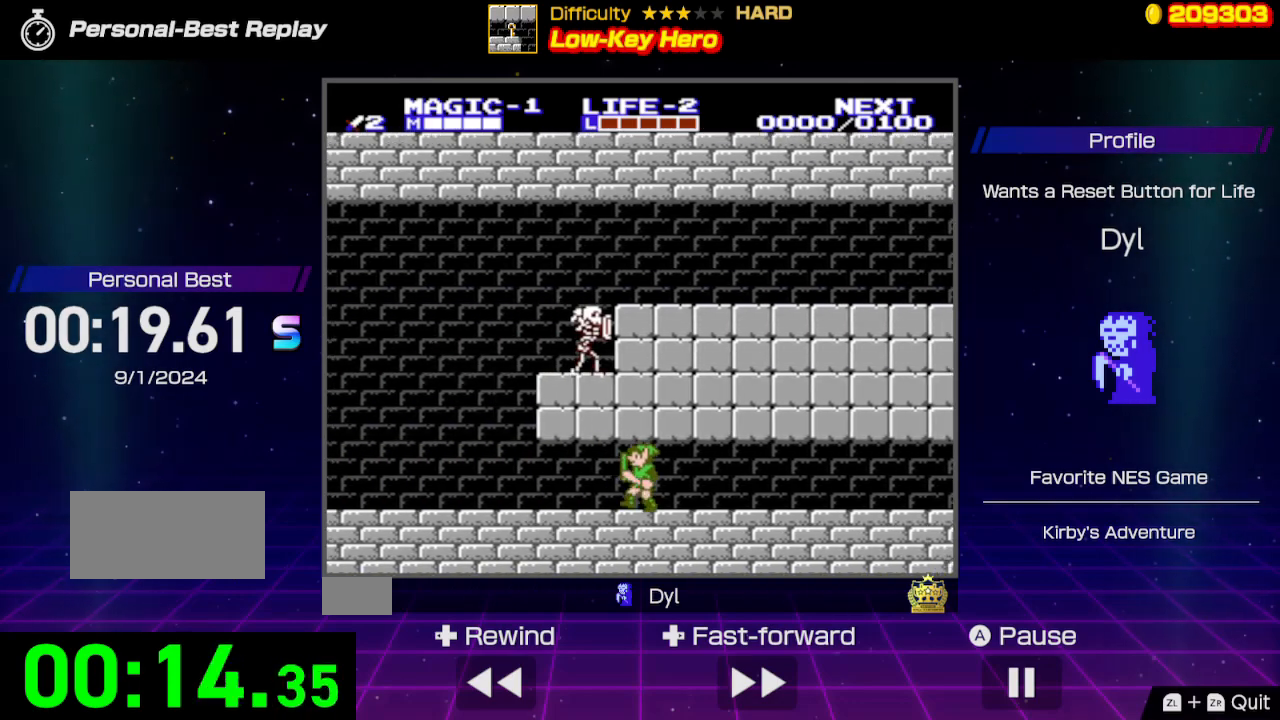
{"buttons": ["DPAD_LEFT"], "events": []}
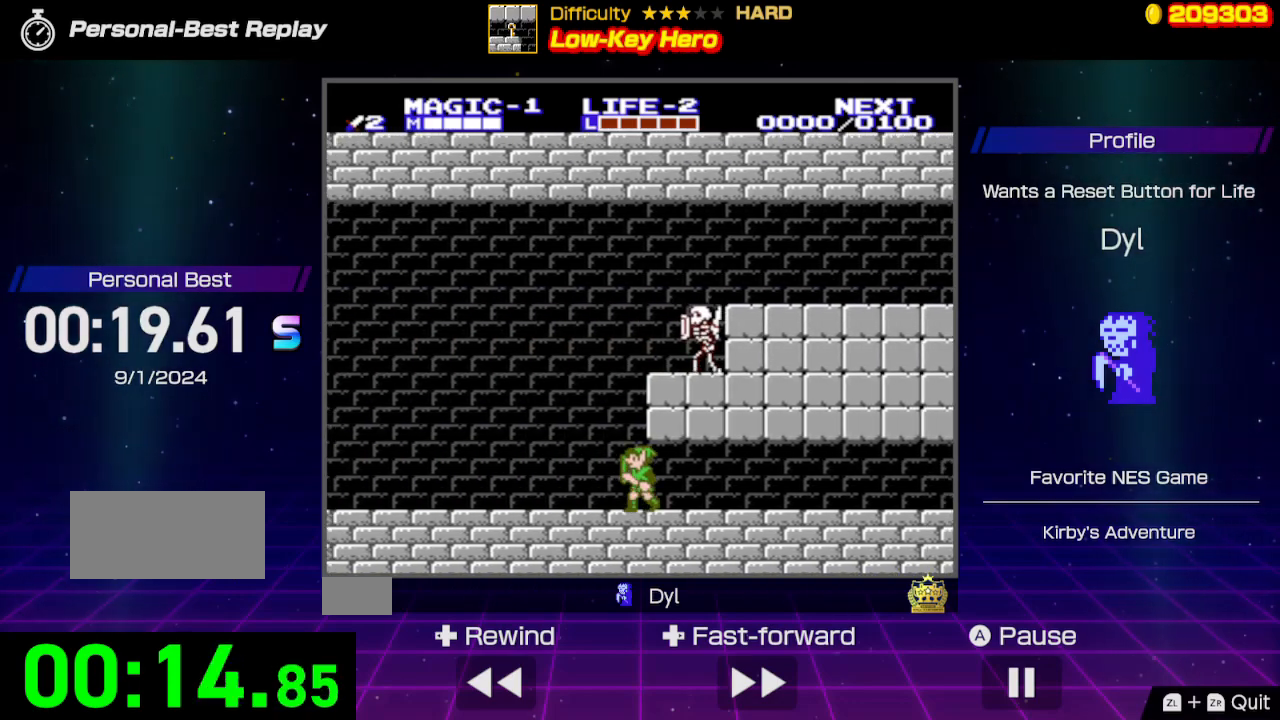
{"buttons": ["DPAD_LEFT"], "events": []}
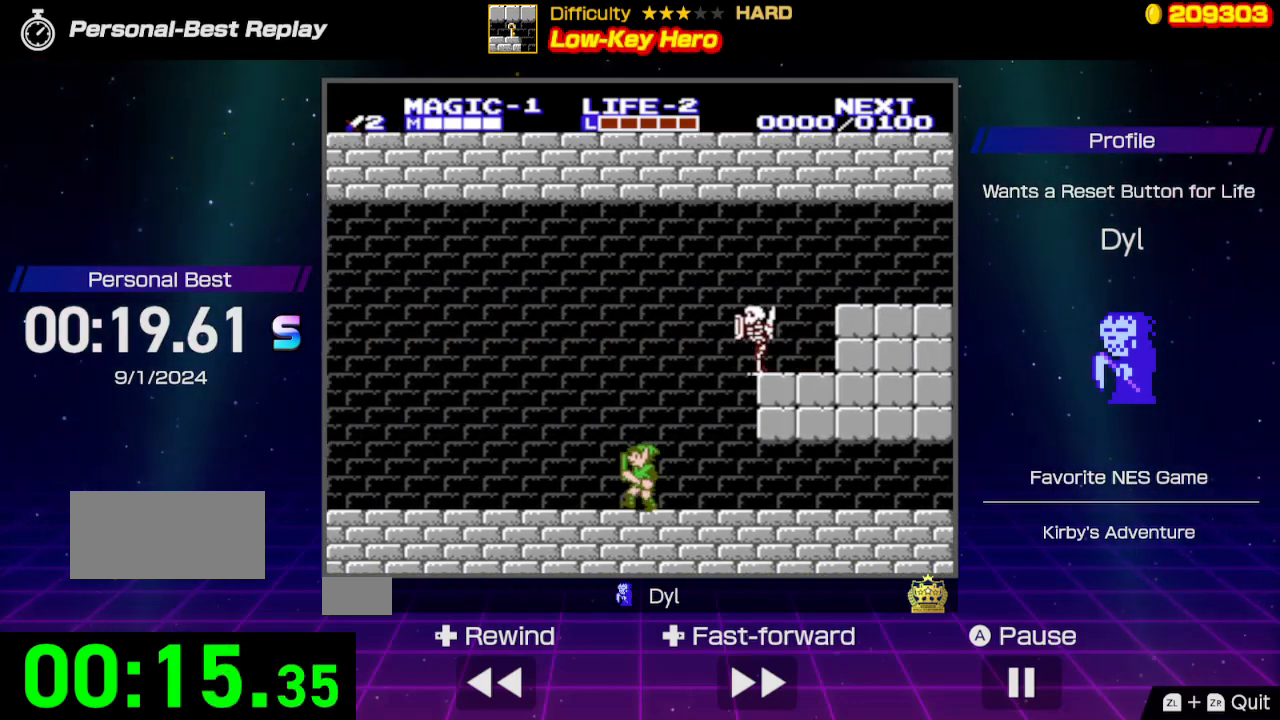
{"buttons": ["DPAD_LEFT"], "events": []}
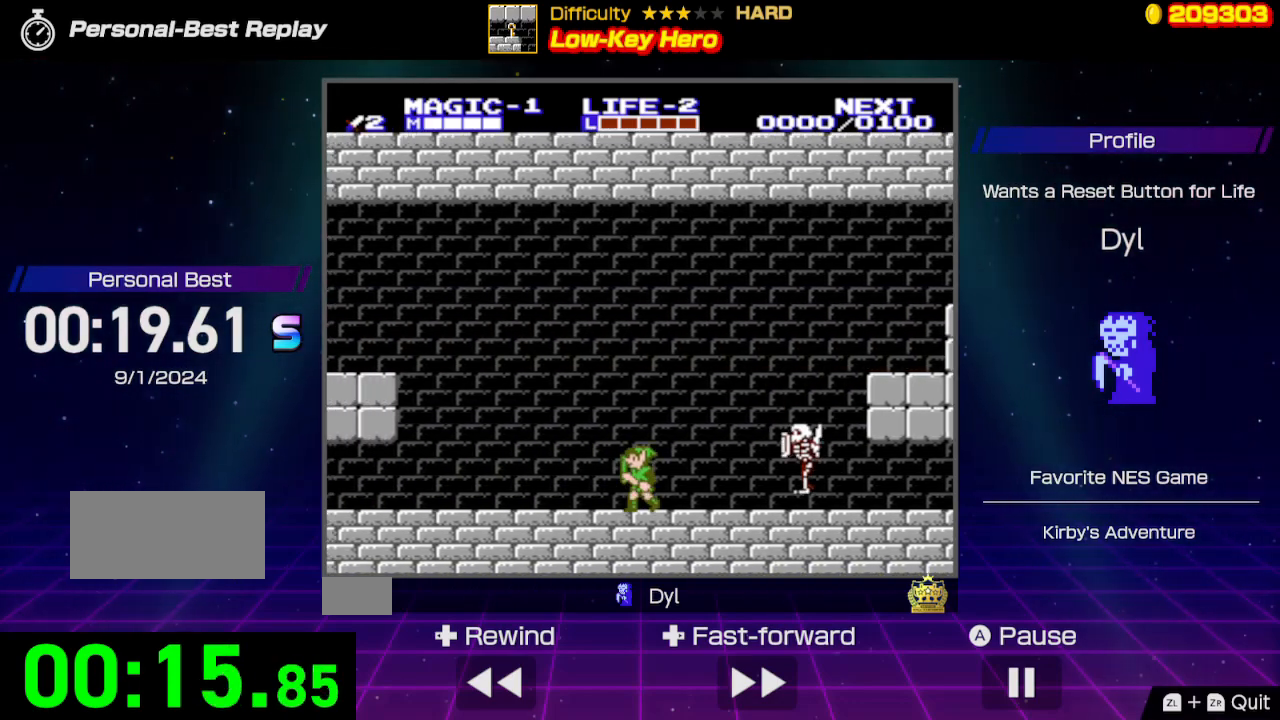
{"buttons": ["DPAD_LEFT"], "events": []}
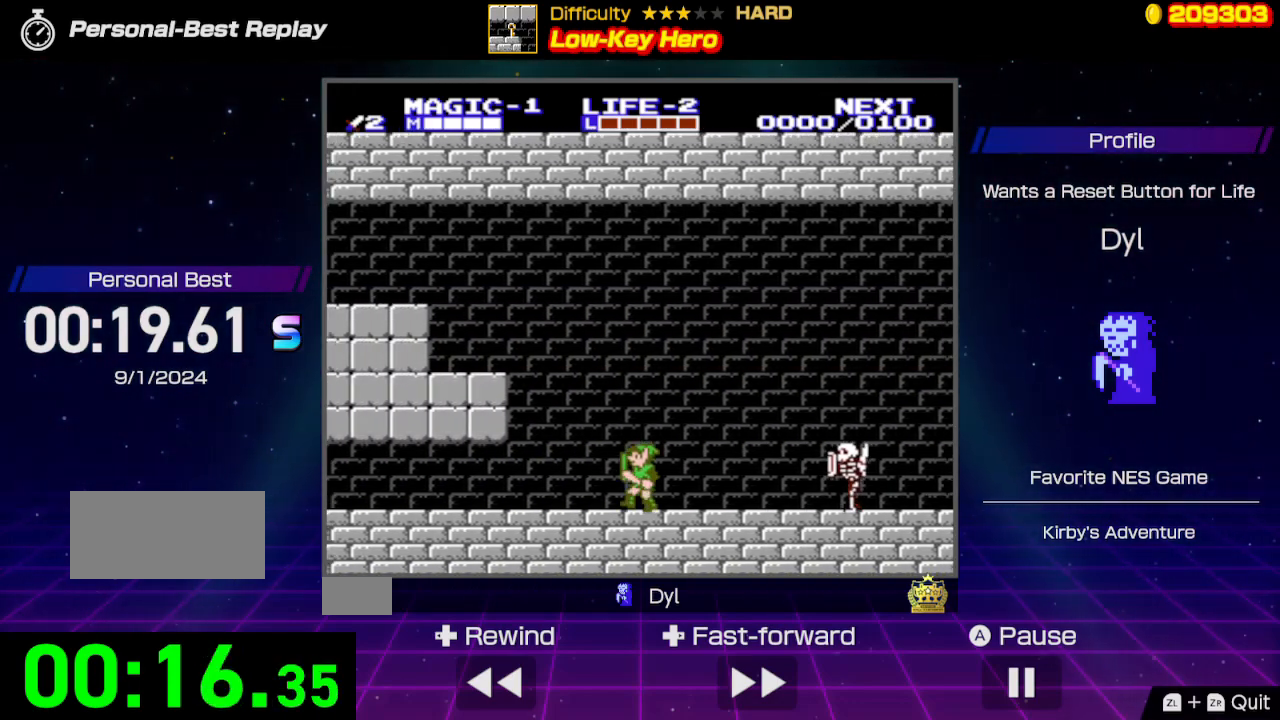
{"buttons": ["DPAD_LEFT"], "events": []}
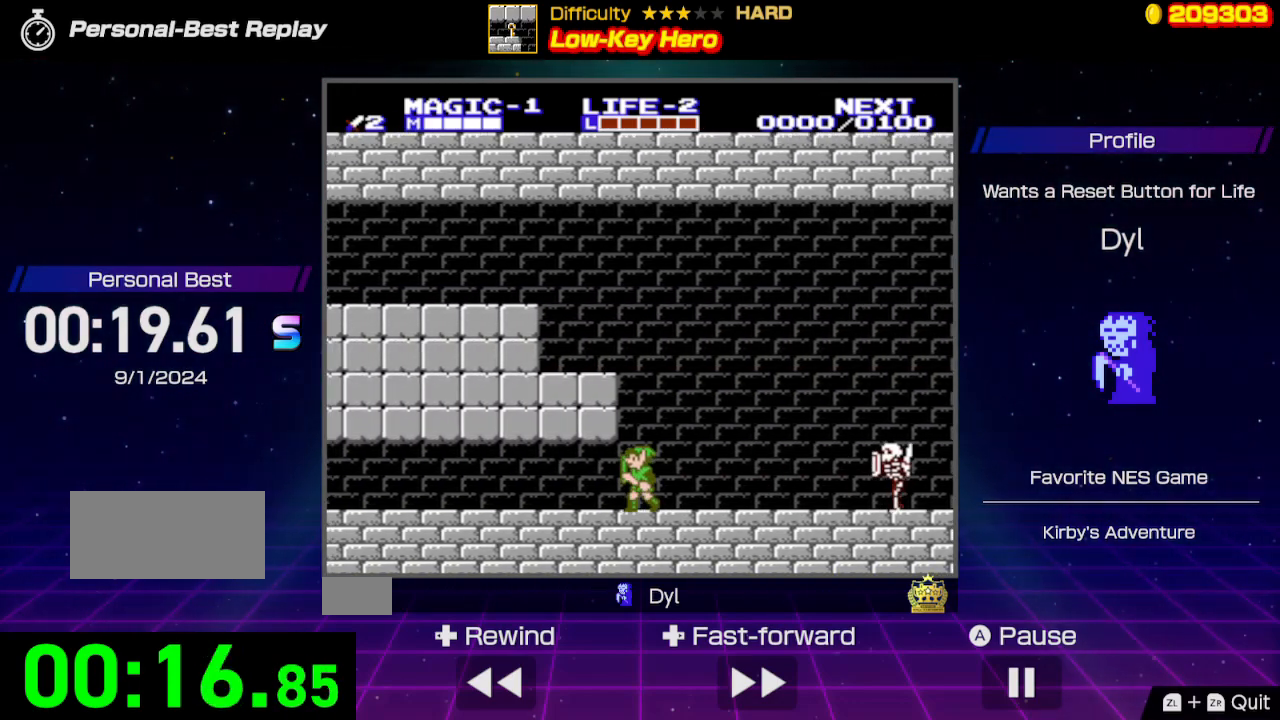
{"buttons": ["DPAD_LEFT"], "events": []}
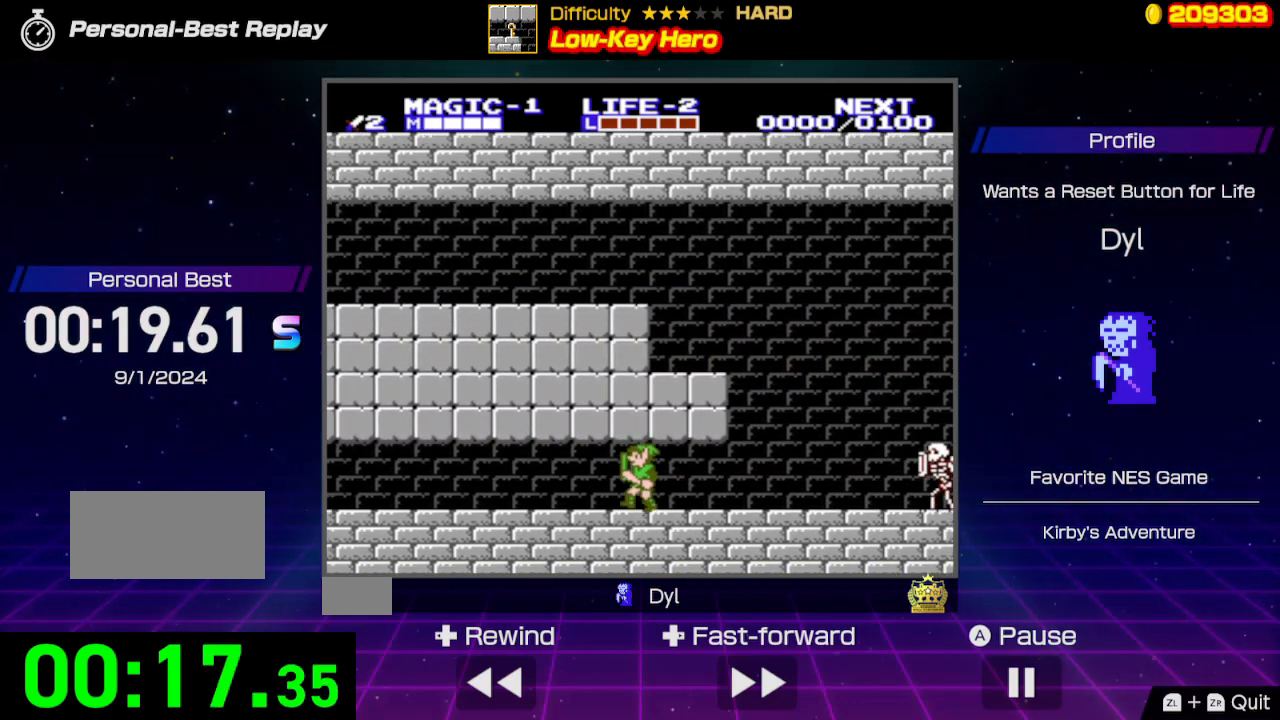
{"buttons": ["DPAD_LEFT"], "events": []}
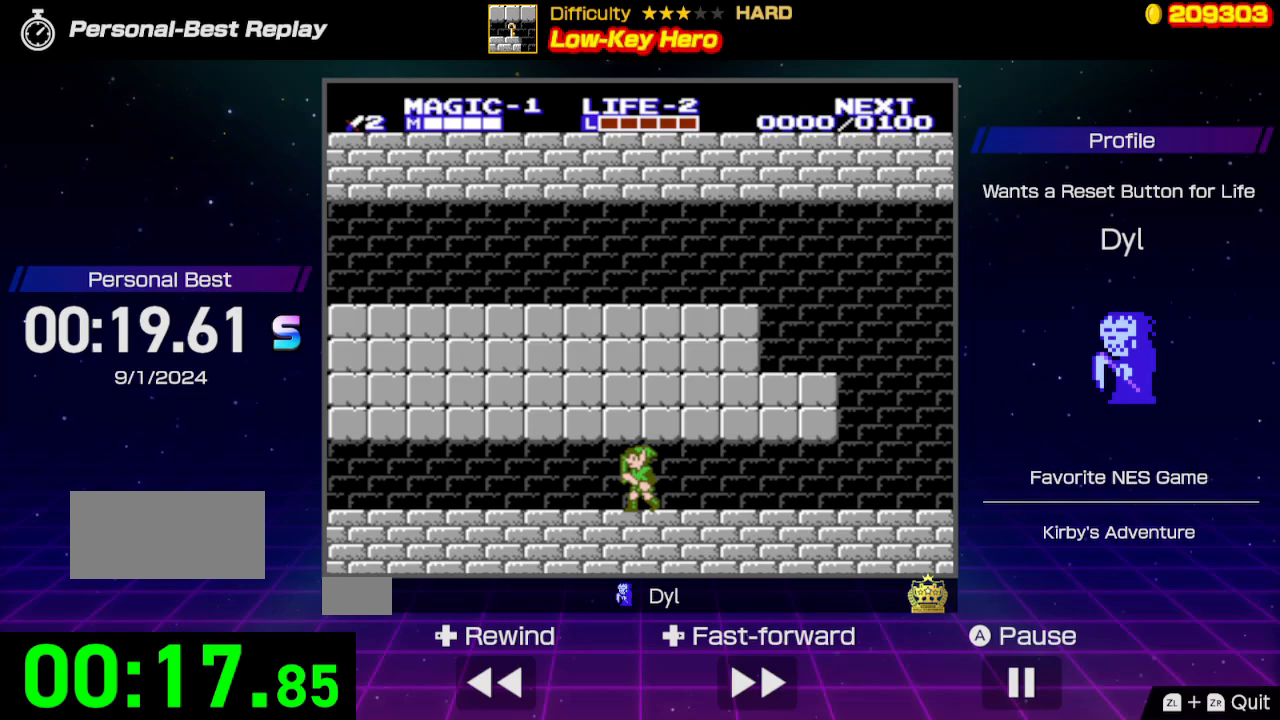
{"buttons": ["DPAD_LEFT"], "events": []}
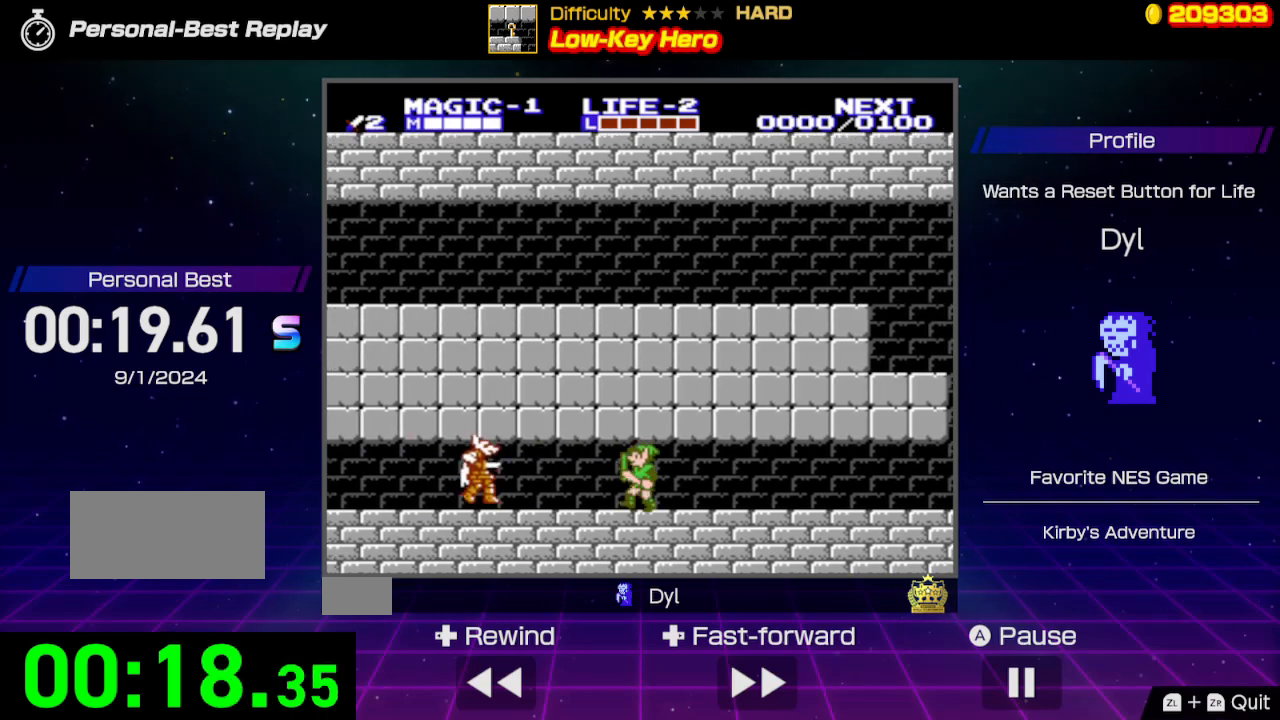
{"buttons": ["DPAD_LEFT"], "events": [[33, "A", "down"], [100, "B", "down"], [200, "A", "up"], [233, "B", "up"]]}
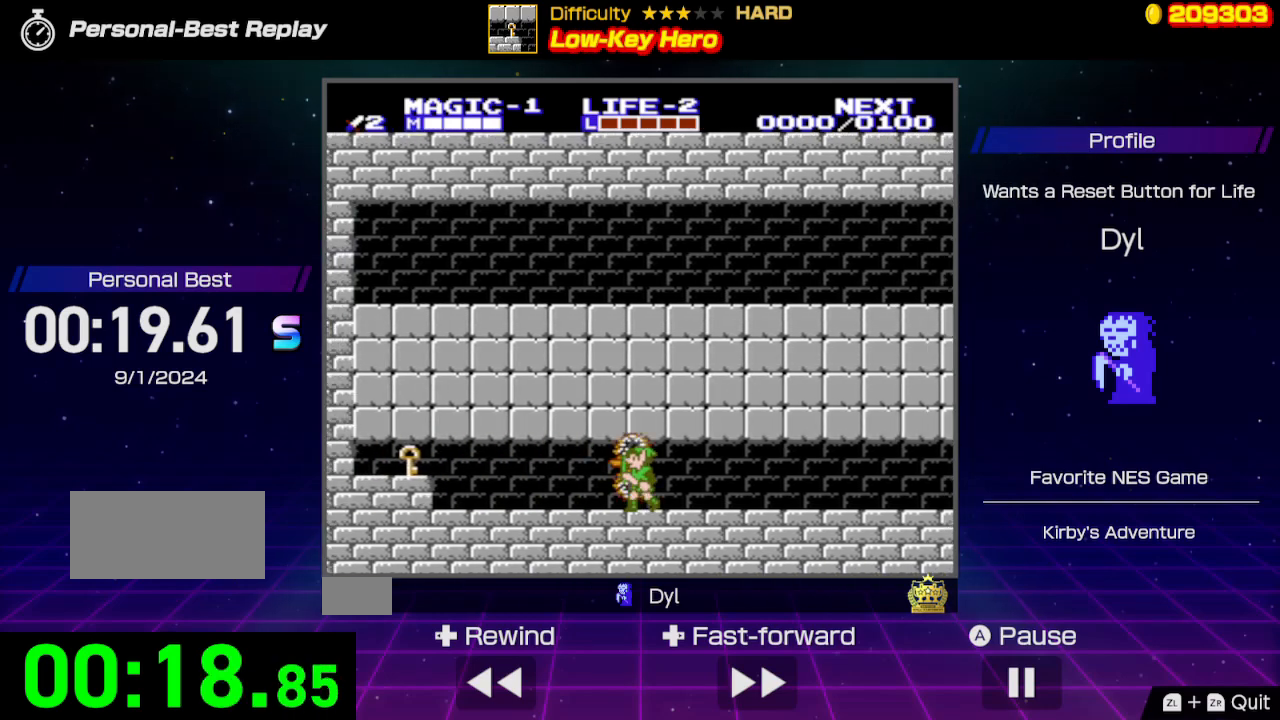
{"buttons": ["DPAD_LEFT"], "events": []}
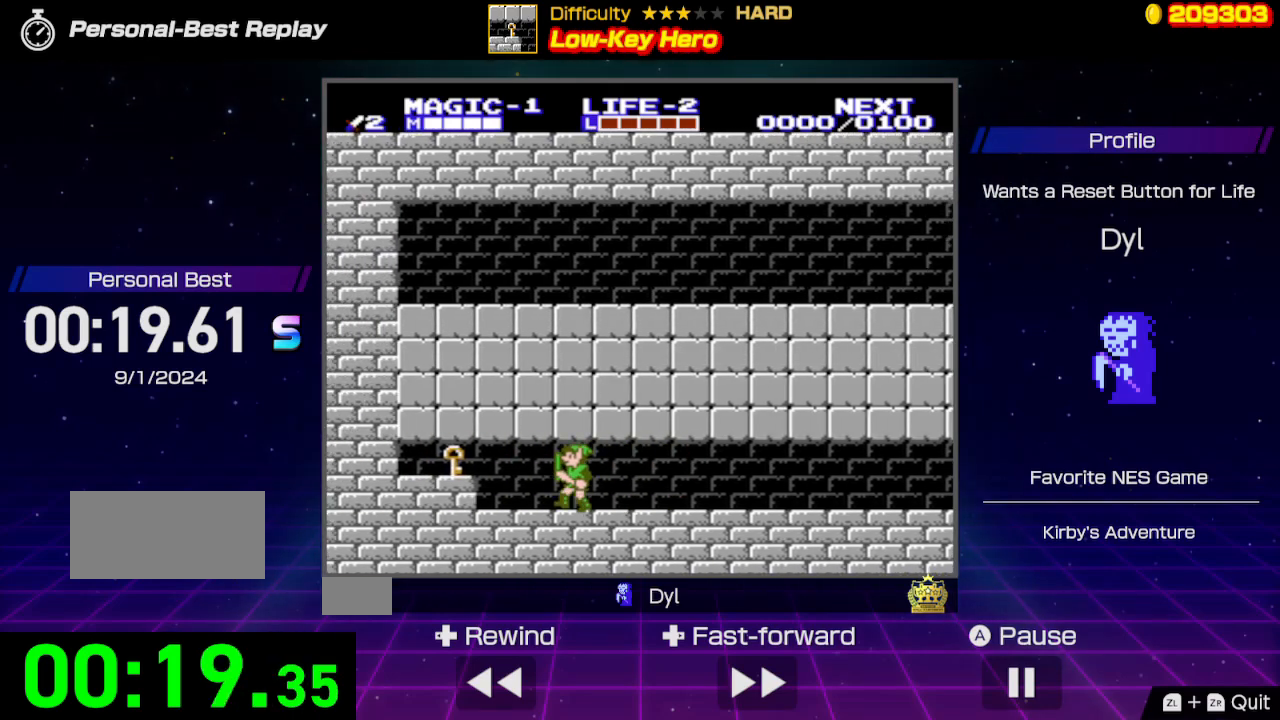
{"buttons": [], "events": [[67, "A", "down"], [100, "B", "down"], [167, "A", "up"], [200, "B", "up"], [267, "DPAD_LEFT", "up"]]}
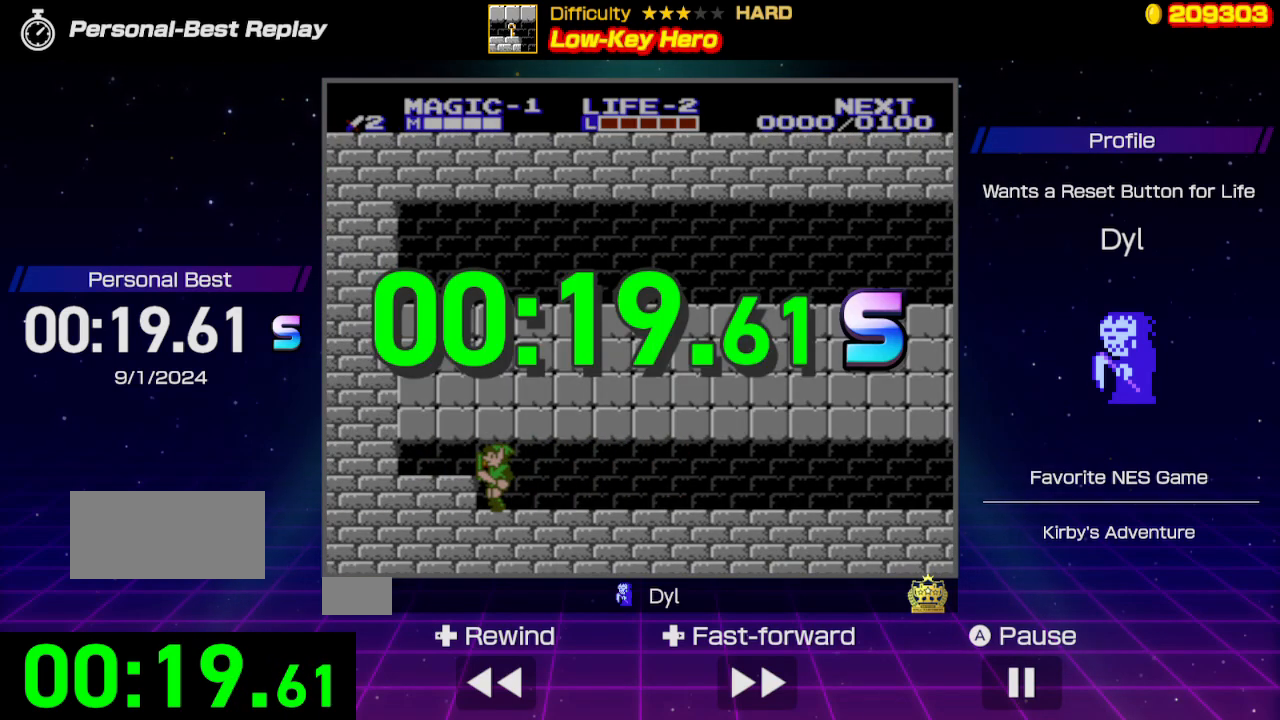
{"buttons": [], "events": []}
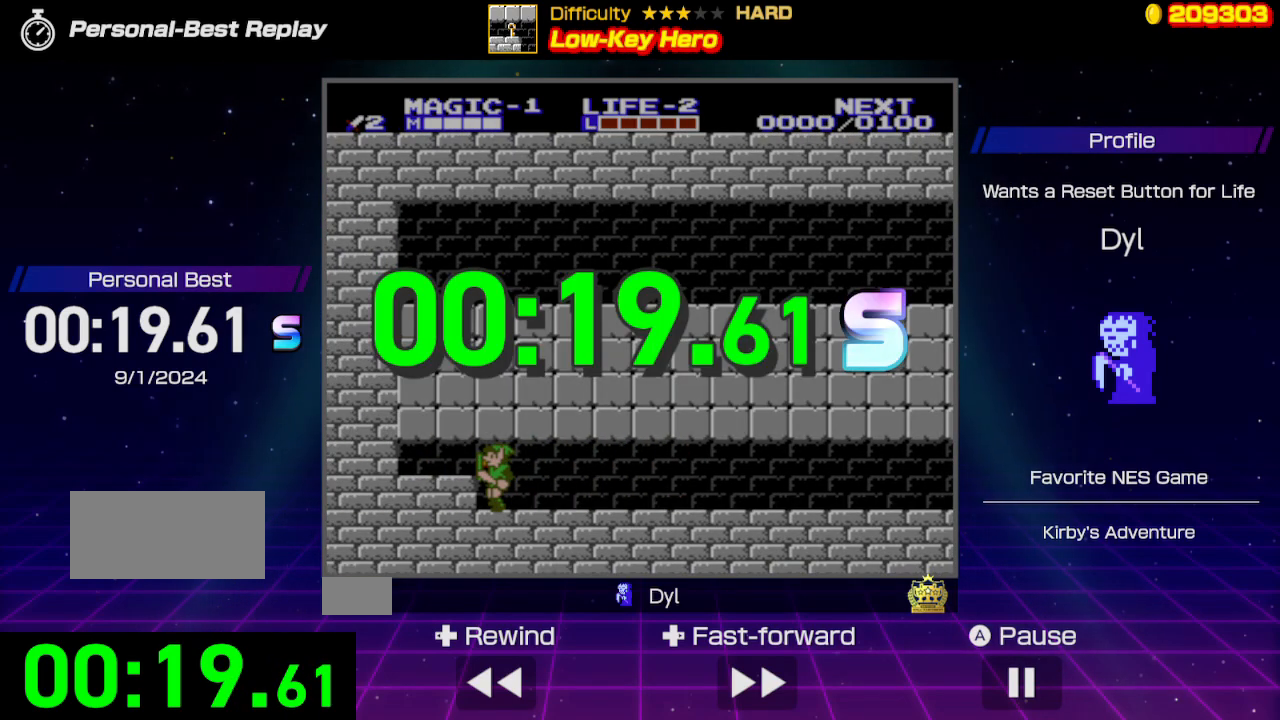
{"buttons": [], "events": []}
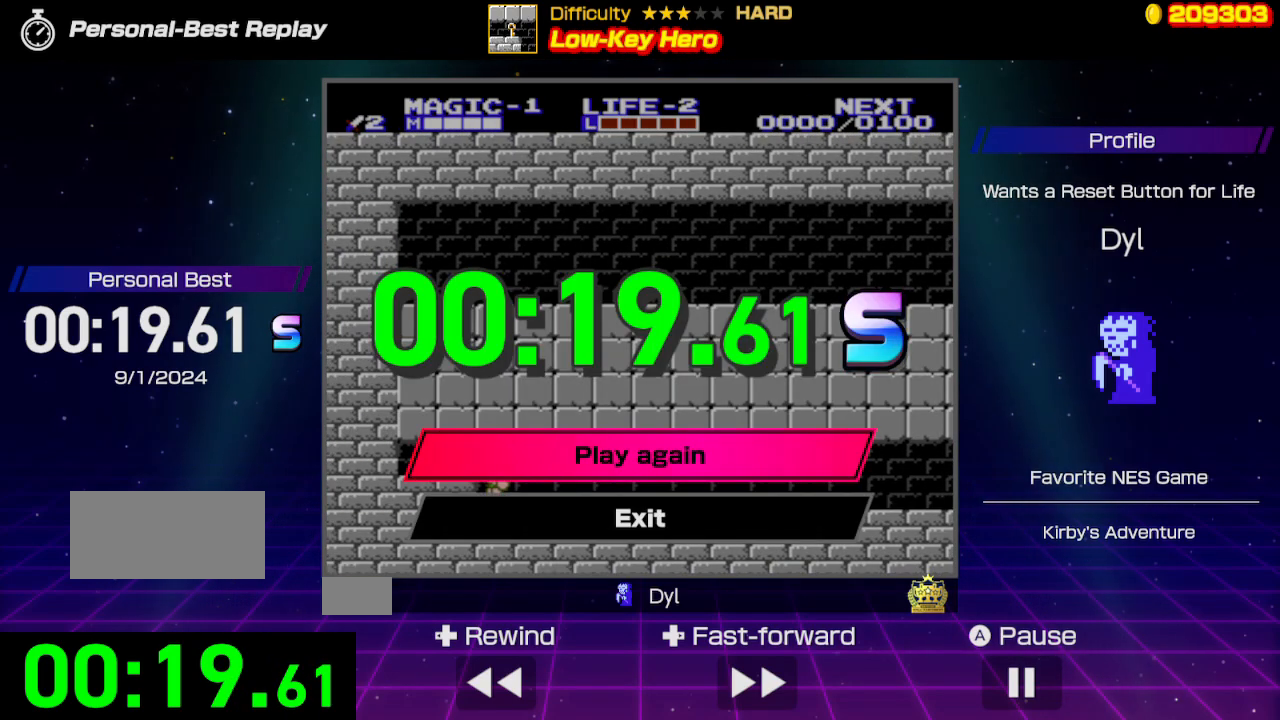
{"buttons": [], "events": []}
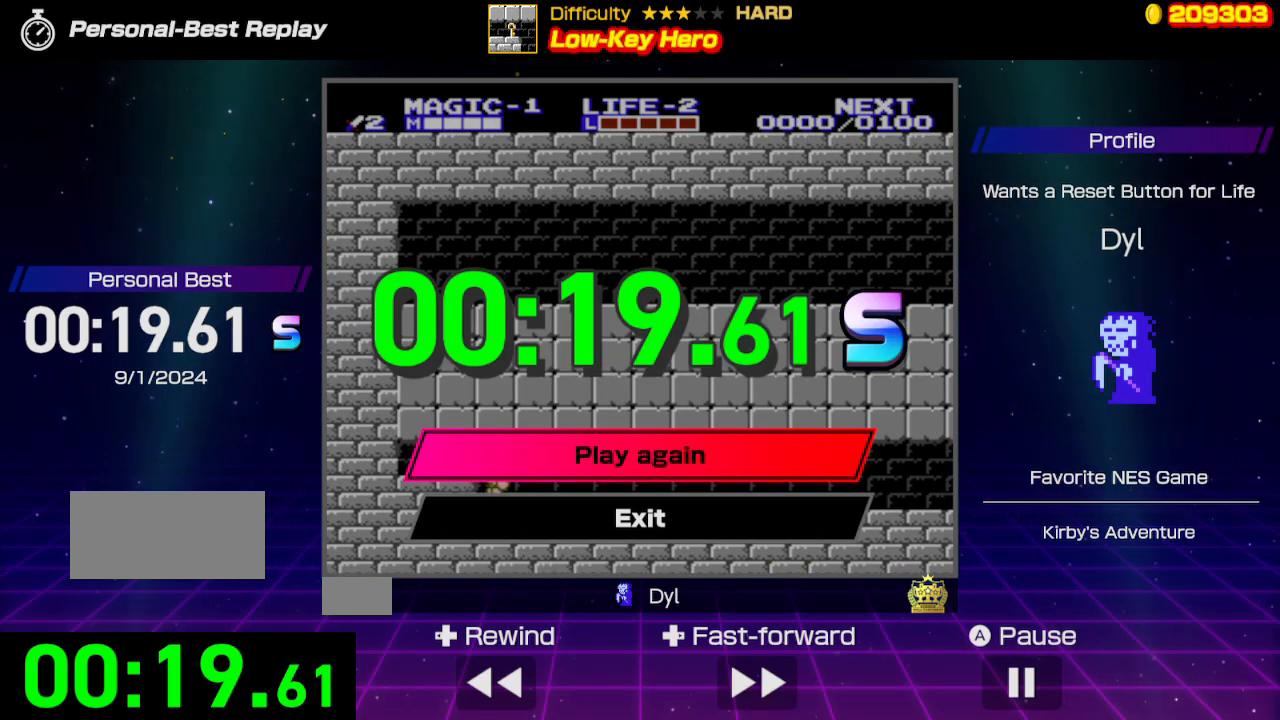
{"buttons": [], "events": []}
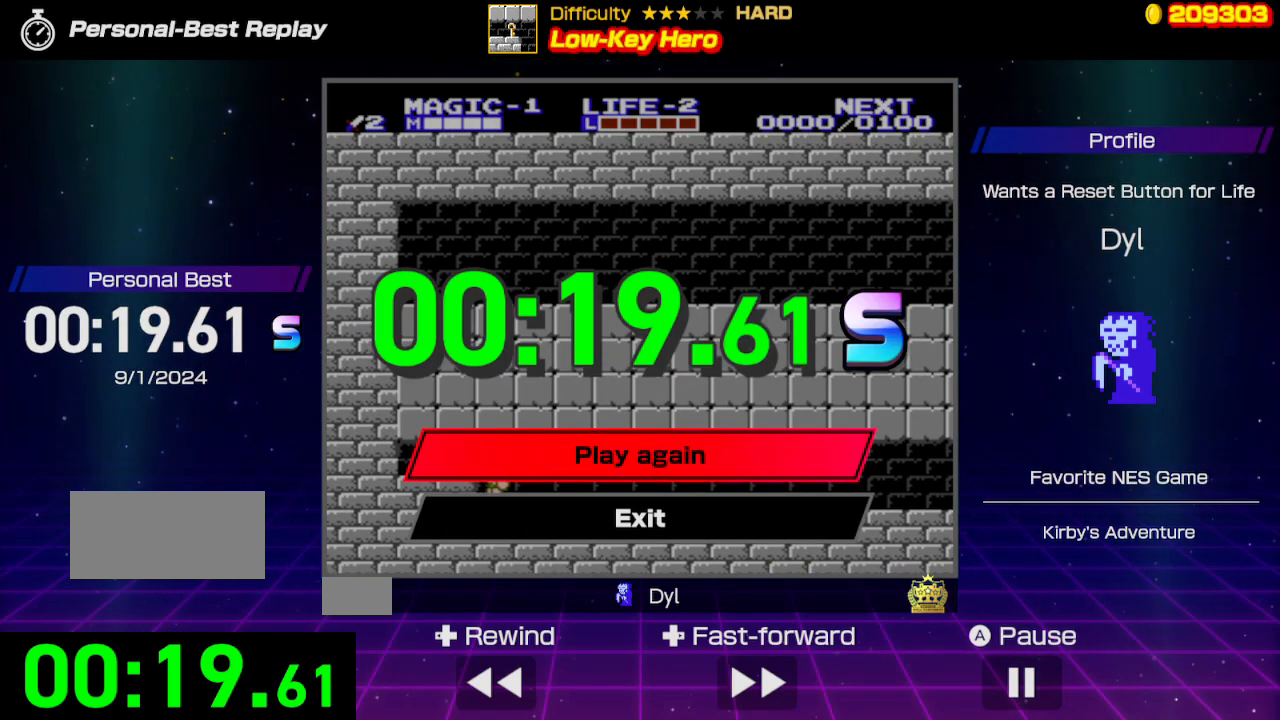
{"buttons": [], "events": []}